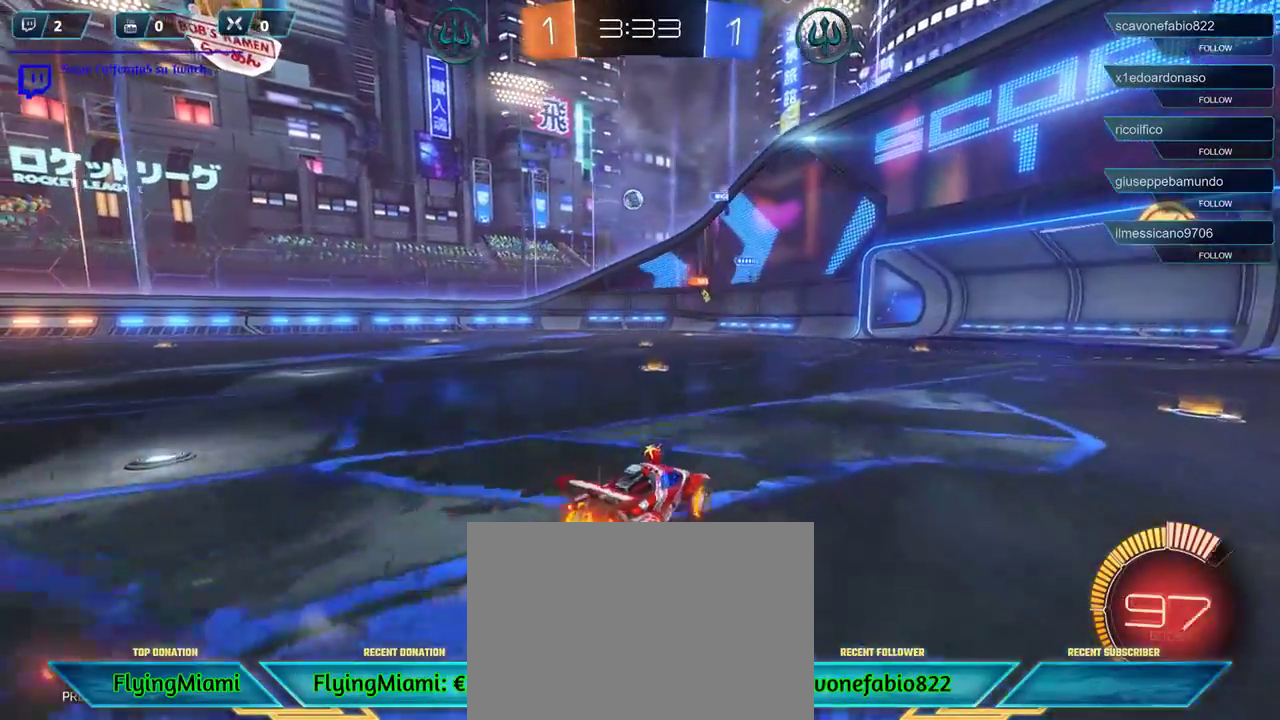
Gameplay with a controller (Xbox layout); each line is a JSON object with the inputs held at the frame after it. "events" lists button and stick changes between this image and that frame as [ms after this image, input, new state], when the widget could be followed in between.
{"buttons": ["A", "L2", "R1", "L3"], "left_stick": "down", "right_stick": "center", "events": [[100, "R1", "up"], [100, "left_stick", "center"], [167, "R2", "up"], [183, "left_stick", "left"], [200, "L2", "down"], [300, "left_stick", "down-left"], [433, "A", "down"], [433, "R1", "down"], [433, "left_stick", "down"], [500, "L3", "down"]]}
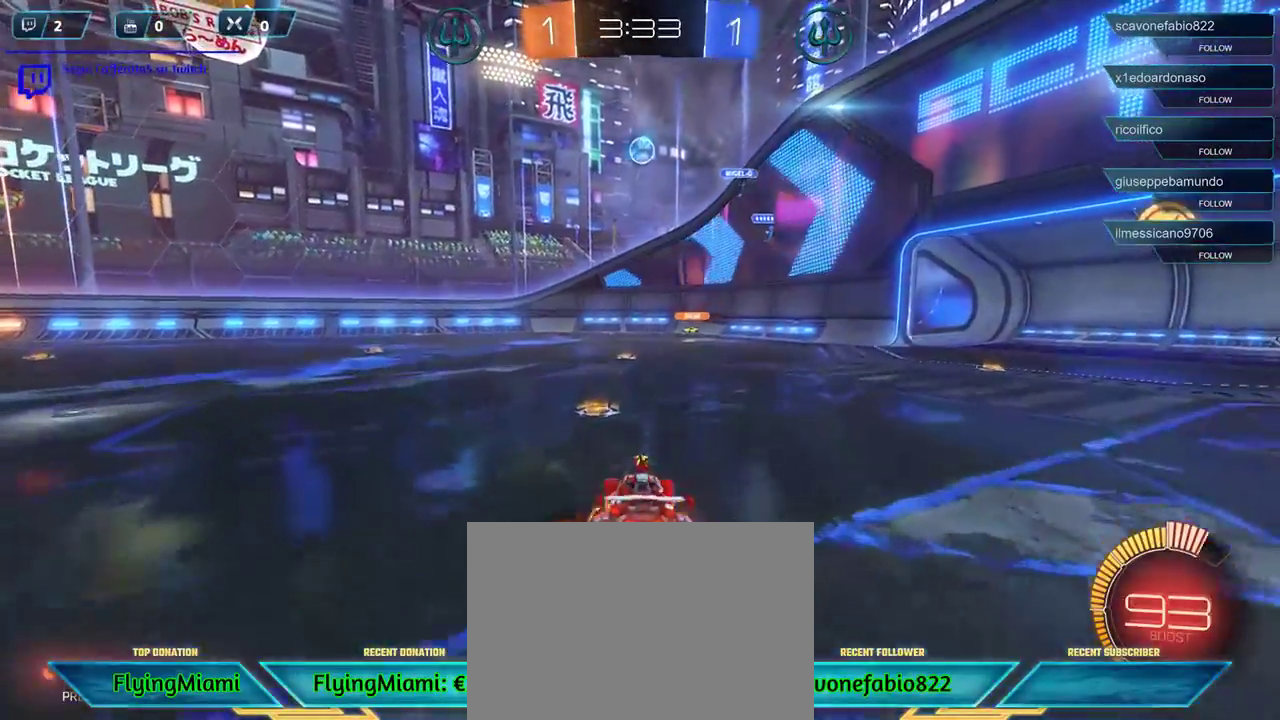
{"buttons": ["R1"], "left_stick": "up-right", "right_stick": "center", "events": [[67, "L2", "up"], [67, "left_stick", "down-right"], [100, "A", "up"], [200, "L3", "up"], [333, "R1", "up"], [333, "left_stick", "center"], [467, "R1", "down"], [500, "left_stick", "up-right"]]}
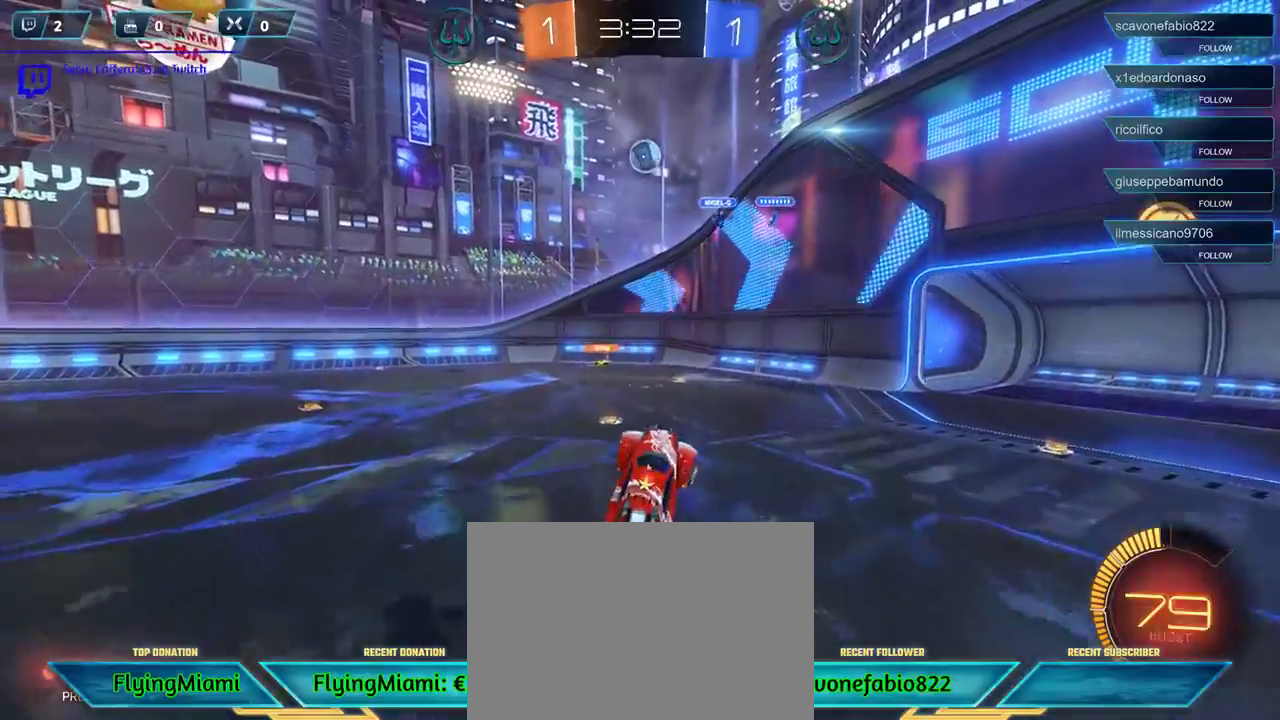
{"buttons": [], "left_stick": "down-left", "right_stick": "center", "events": [[67, "R1", "up"], [133, "left_stick", "center"], [167, "R1", "down"], [367, "R1", "up"], [400, "left_stick", "down-left"]]}
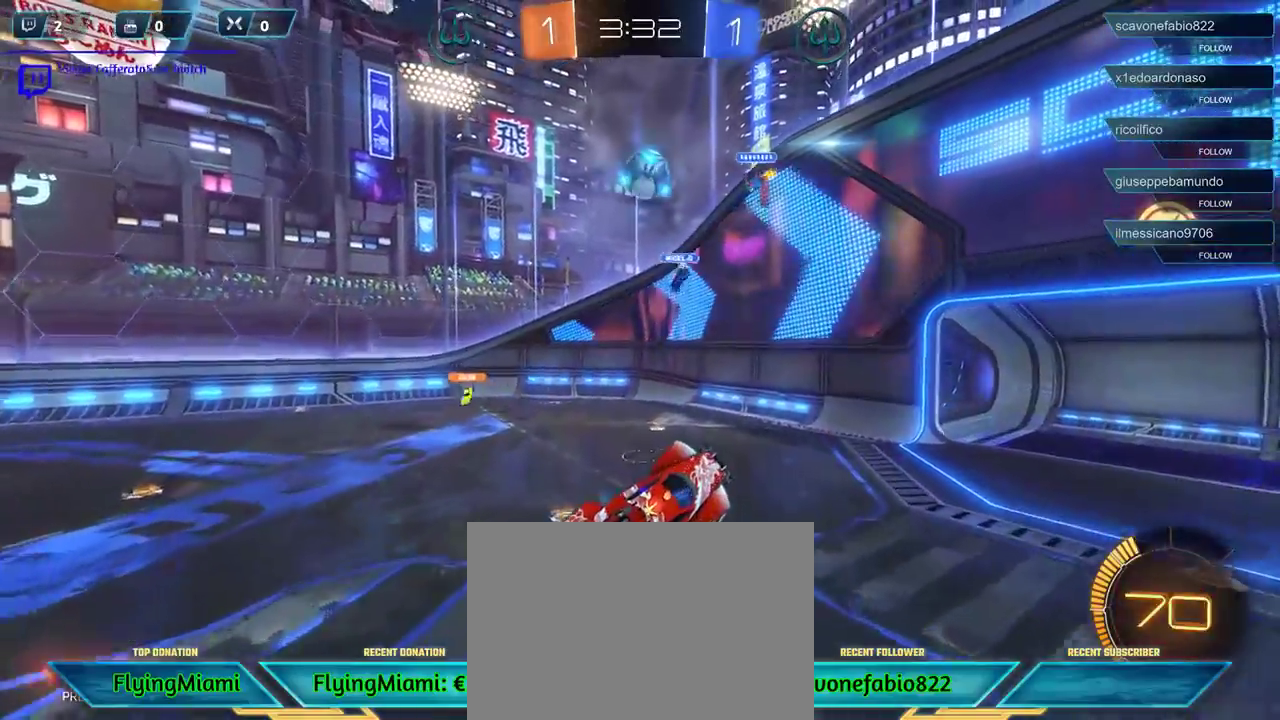
{"buttons": ["R1"], "left_stick": "center", "right_stick": "center", "events": [[33, "R1", "down"], [133, "left_stick", "center"], [233, "R1", "up"], [300, "left_stick", "left"], [400, "R1", "down"], [433, "left_stick", "center"]]}
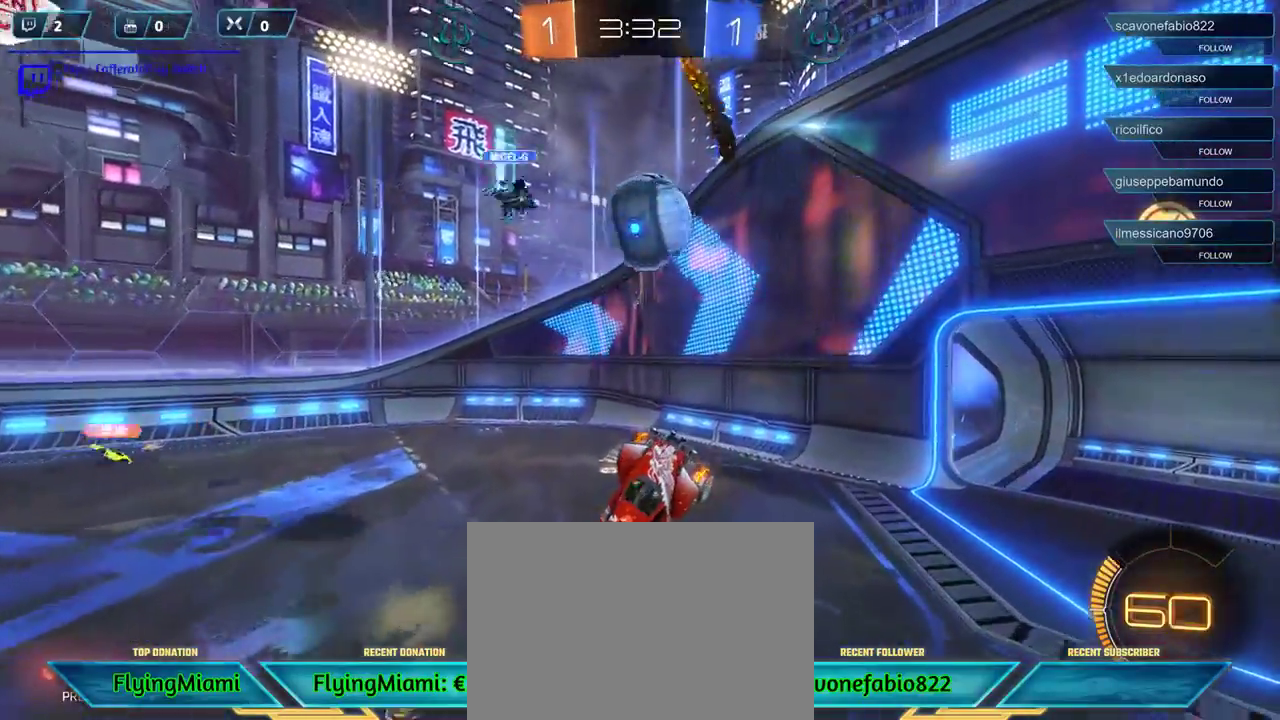
{"buttons": [], "left_stick": "left", "right_stick": "center", "events": [[133, "left_stick", "left"], [167, "R1", "up"], [300, "A", "down"], [400, "A", "up"]]}
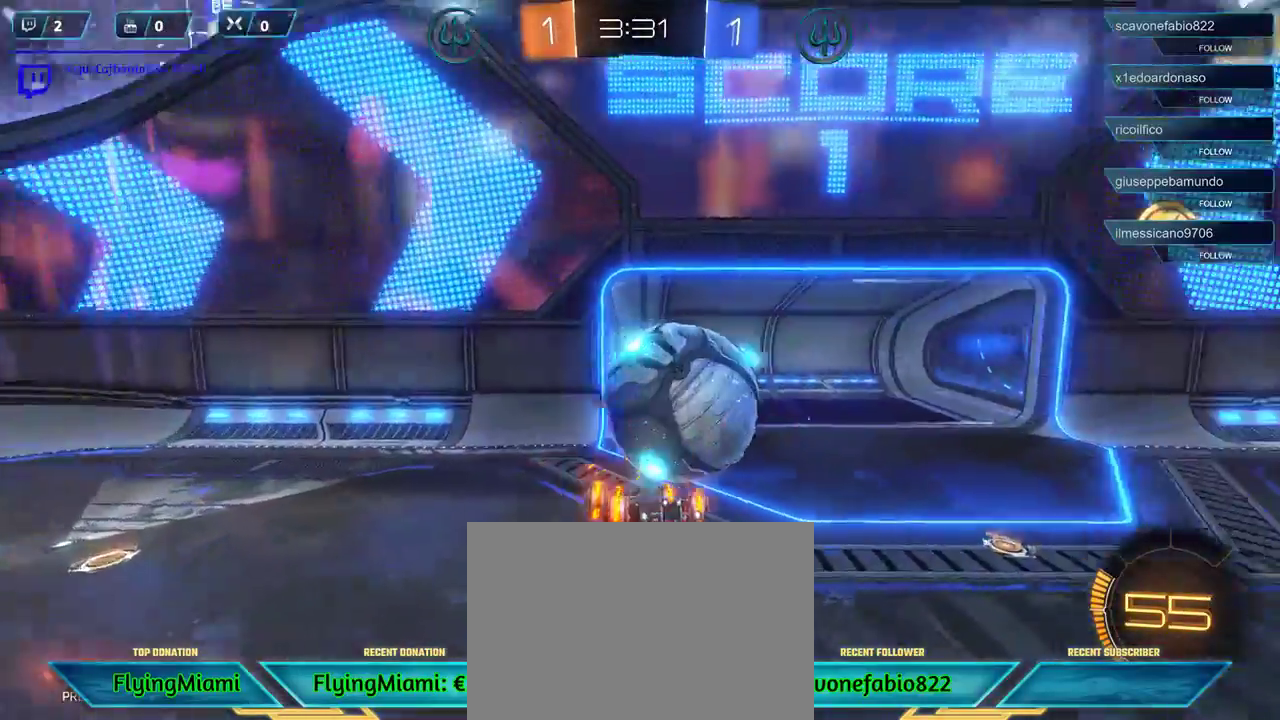
{"buttons": ["R2", "DPAD_RIGHT"], "left_stick": "left", "right_stick": "center", "events": [[200, "R2", "down"], [500, "DPAD_RIGHT", "down"]]}
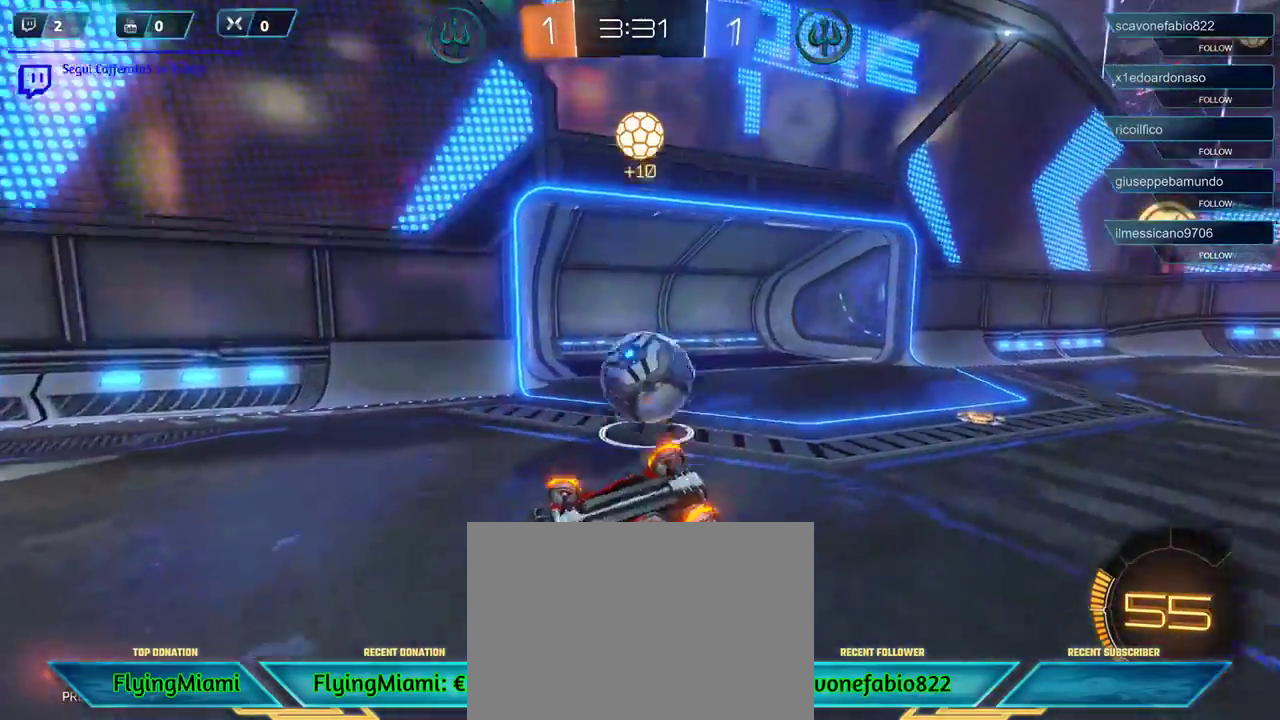
{"buttons": ["R2"], "left_stick": "right", "right_stick": "center", "events": [[50, "left_stick", "center"], [67, "DPAD_RIGHT", "up"], [200, "DPAD_DOWN", "down"], [333, "DPAD_DOWN", "up"], [433, "left_stick", "up-right"], [483, "left_stick", "right"]]}
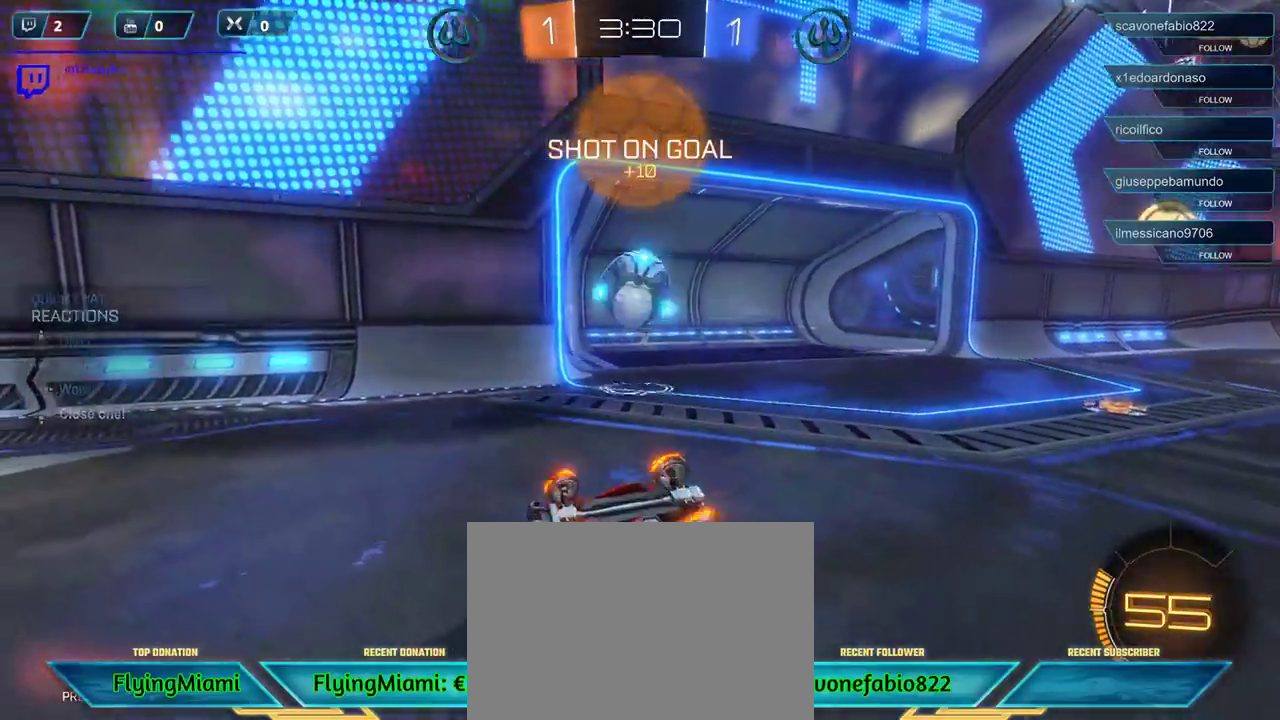
{"buttons": ["R2"], "left_stick": "center", "right_stick": "center", "events": [[367, "left_stick", "center"]]}
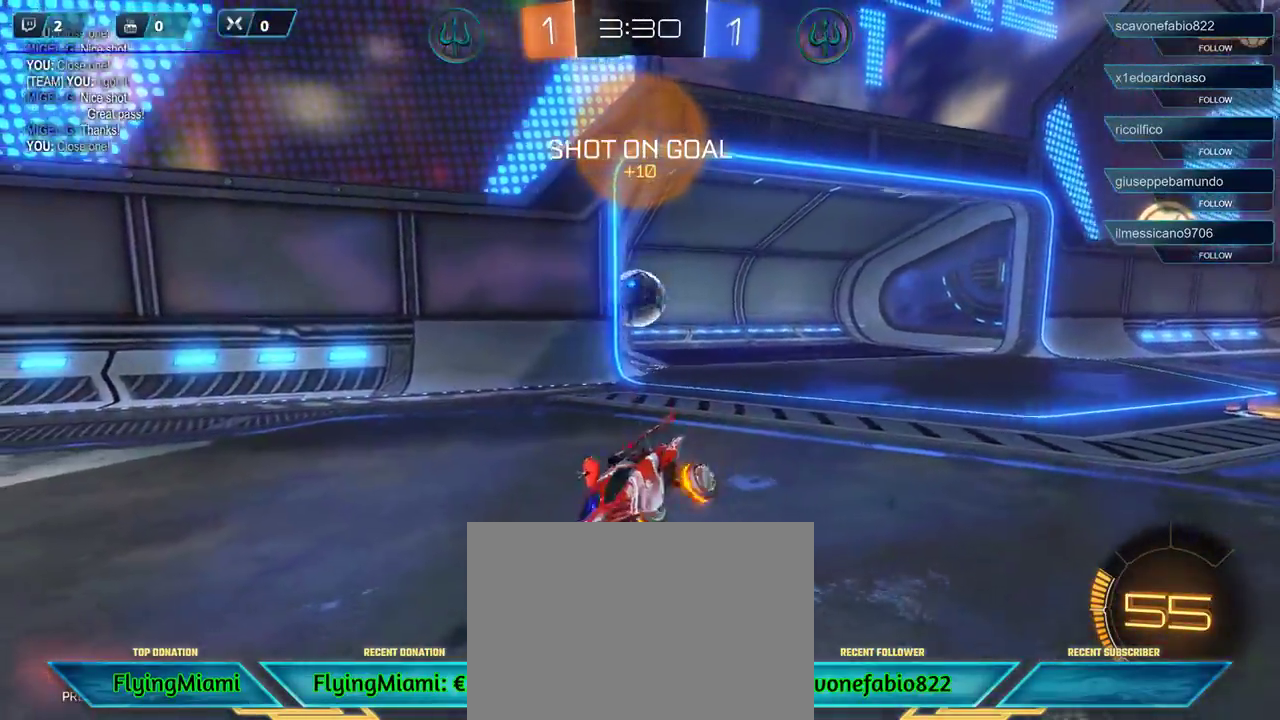
{"buttons": ["R2"], "left_stick": "left", "right_stick": "center", "events": [[300, "left_stick", "left"]]}
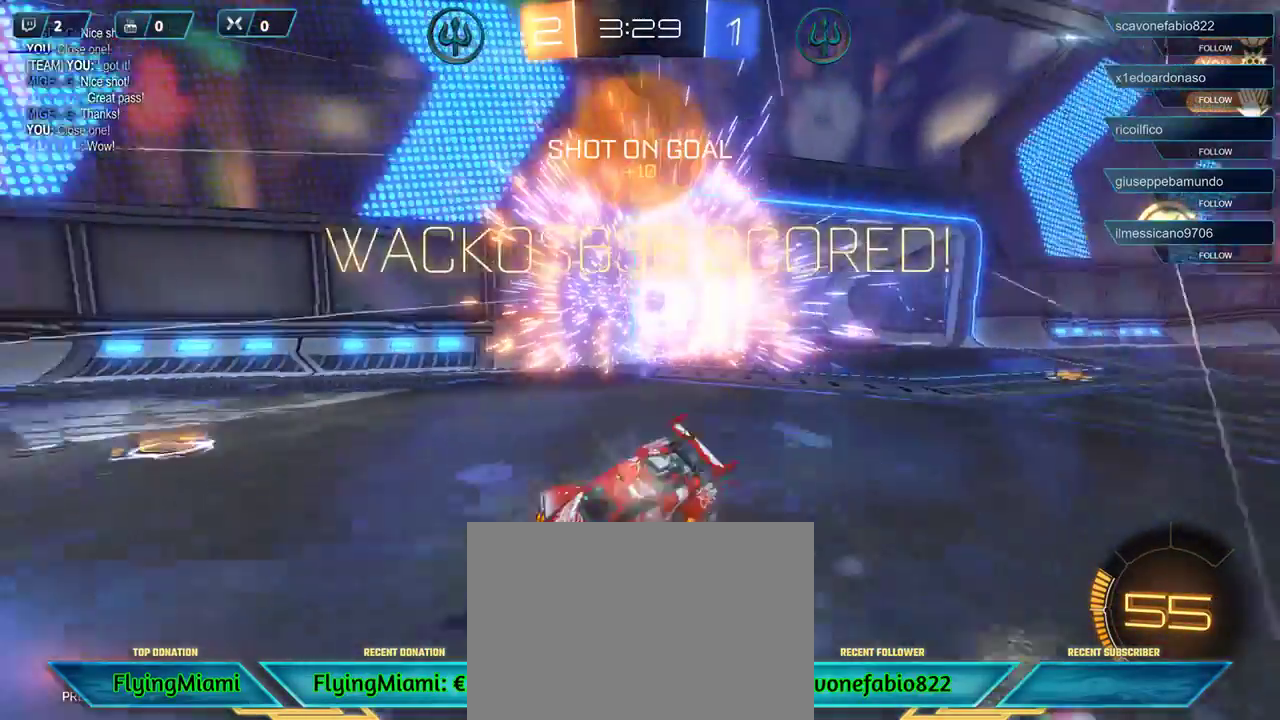
{"buttons": [], "left_stick": "down", "right_stick": "center", "events": [[33, "left_stick", "down-left"], [267, "R2", "up"], [467, "left_stick", "down"]]}
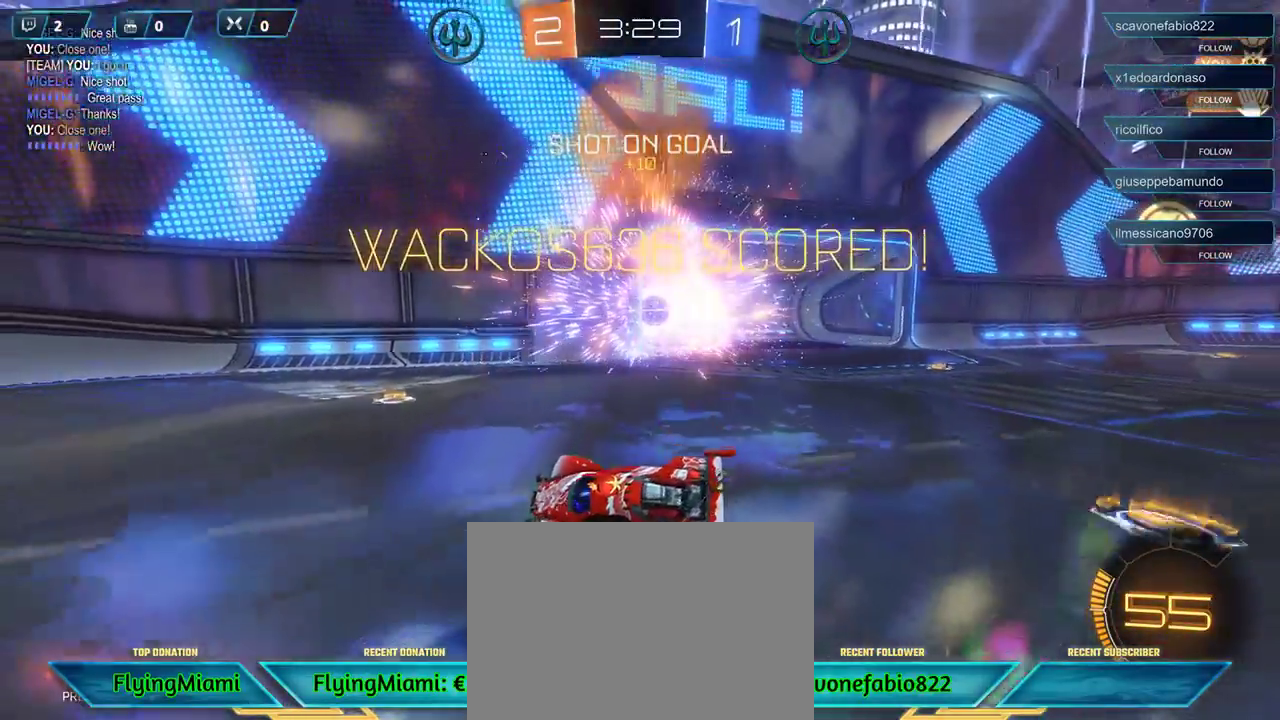
{"buttons": ["B", "R1"], "left_stick": "center", "right_stick": "center", "events": [[67, "left_stick", "down-right"], [100, "B", "down"], [100, "R1", "down"], [400, "left_stick", "center"]]}
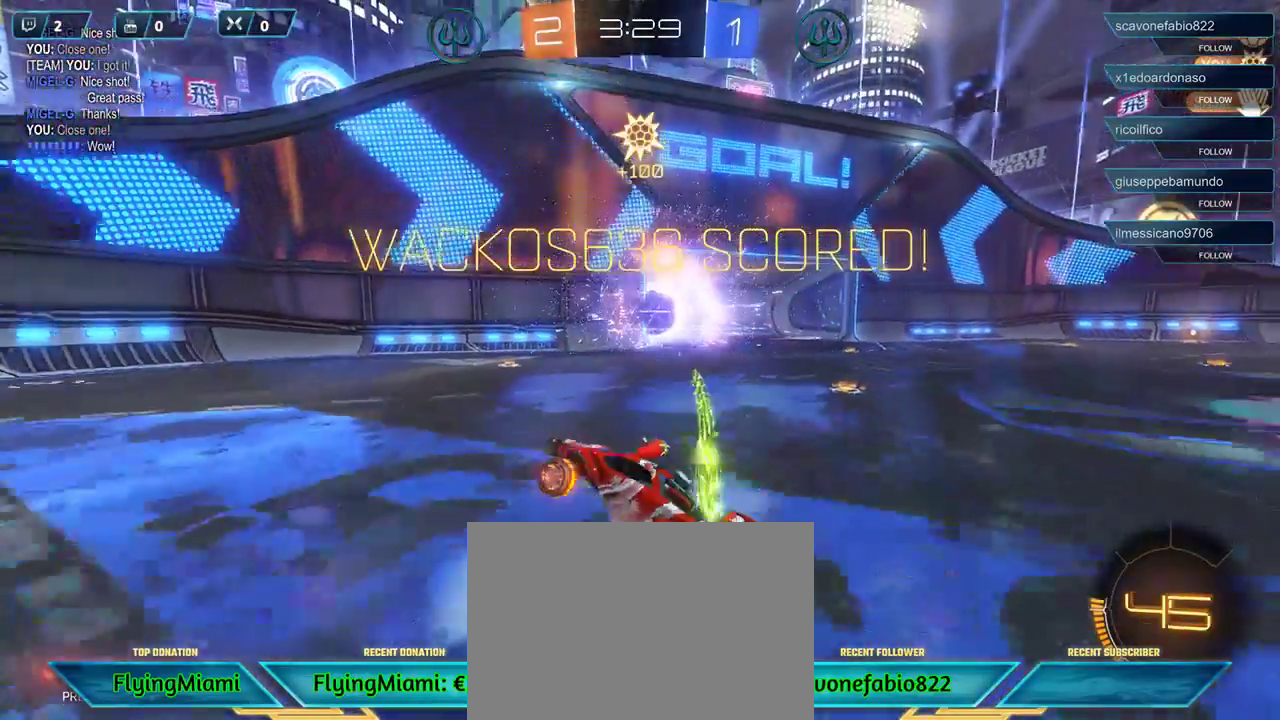
{"buttons": ["B", "R1"], "left_stick": "center", "right_stick": "center", "events": []}
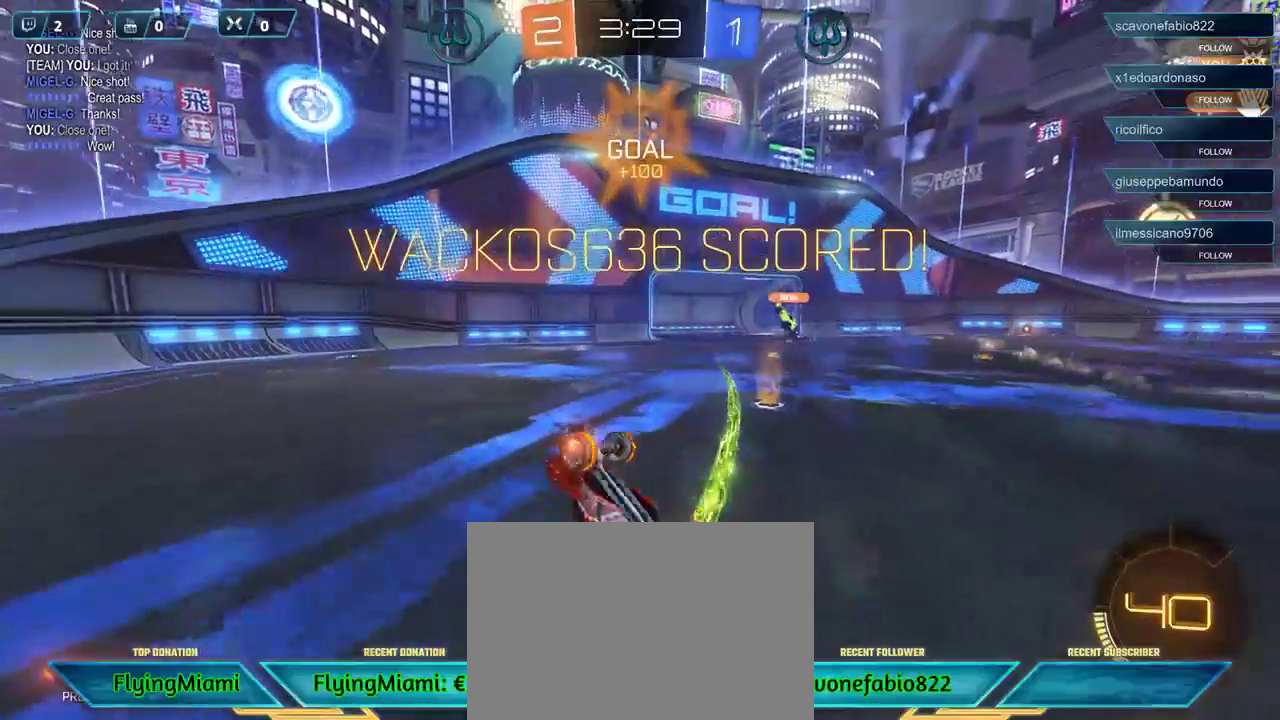
{"buttons": ["B", "R1"], "left_stick": "down", "right_stick": "center", "events": [[400, "left_stick", "down"]]}
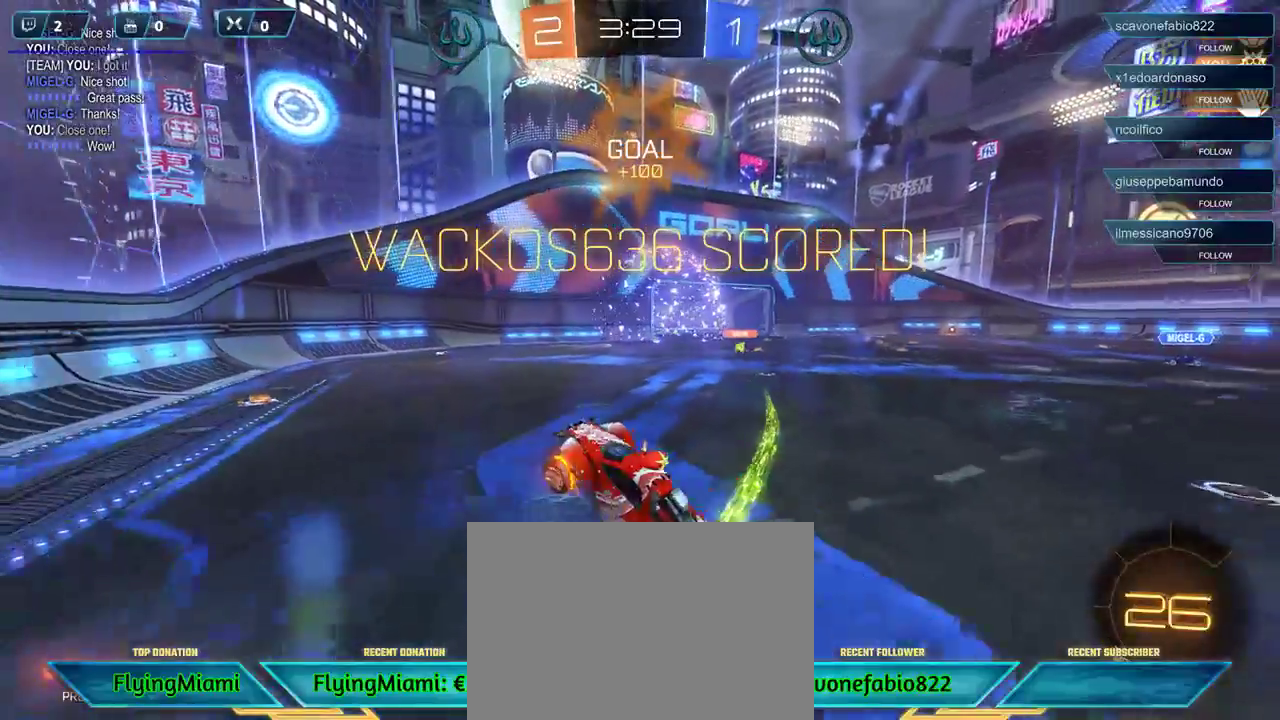
{"buttons": [], "left_stick": "down-left", "right_stick": "center", "events": [[233, "B", "up"], [233, "R1", "up"], [400, "left_stick", "down-left"]]}
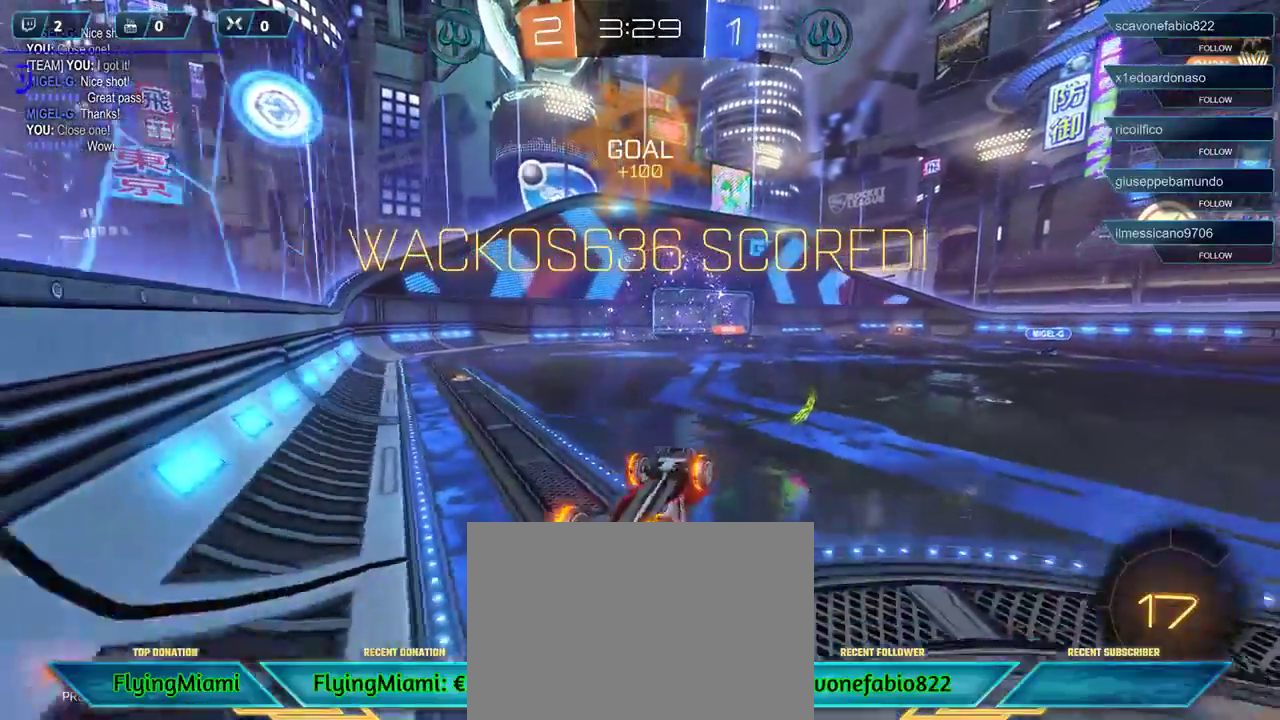
{"buttons": [], "left_stick": "down-left", "right_stick": "center", "events": []}
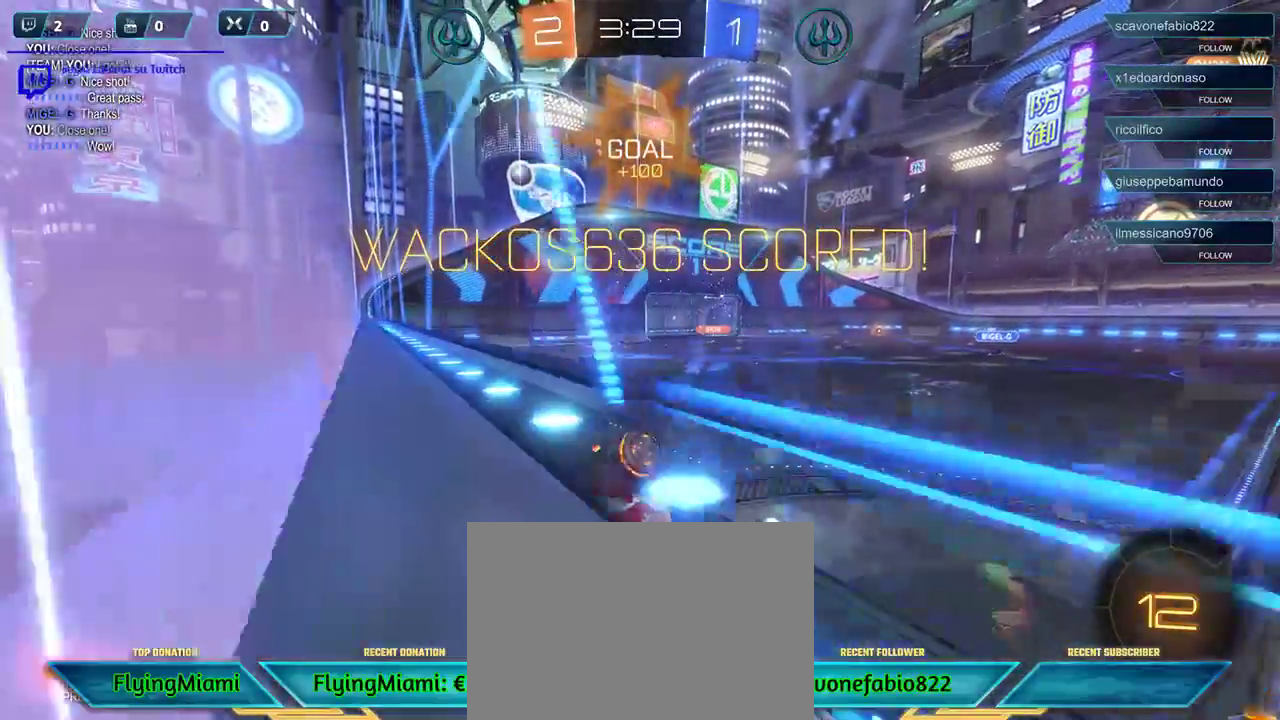
{"buttons": [], "left_stick": "center", "right_stick": "center", "events": [[33, "left_stick", "center"]]}
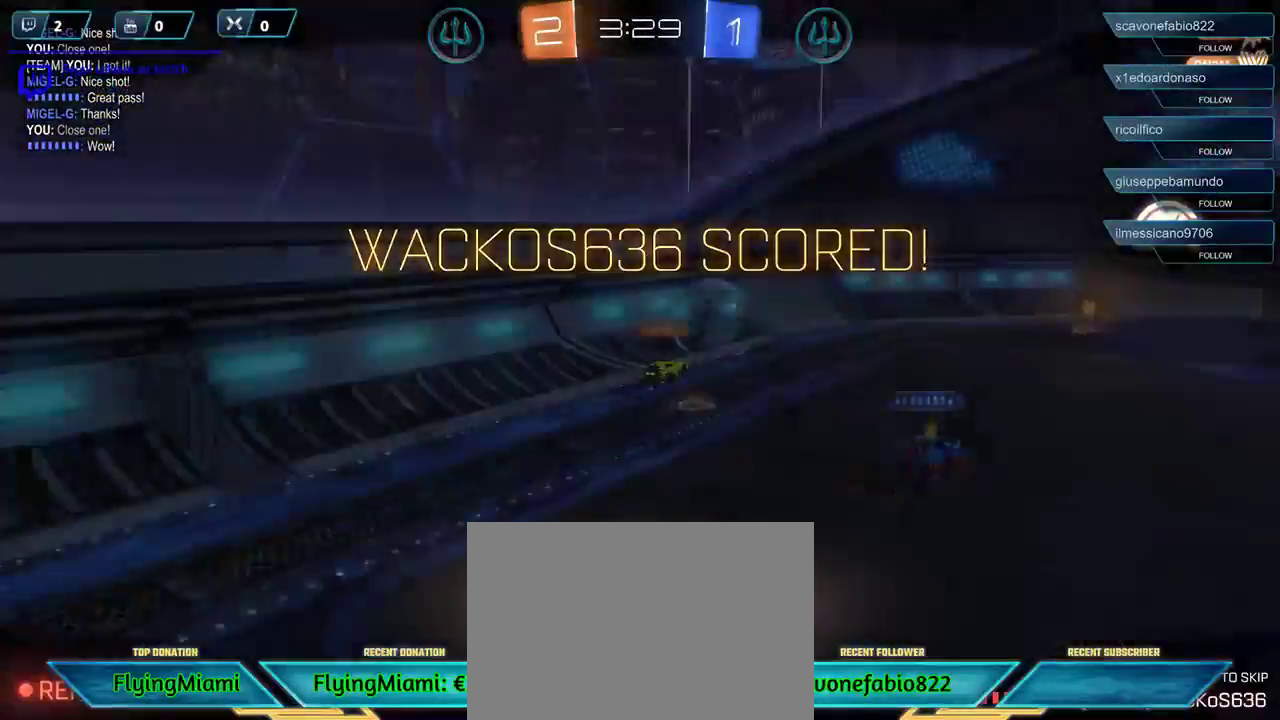
{"buttons": [], "left_stick": "center", "right_stick": "center", "events": []}
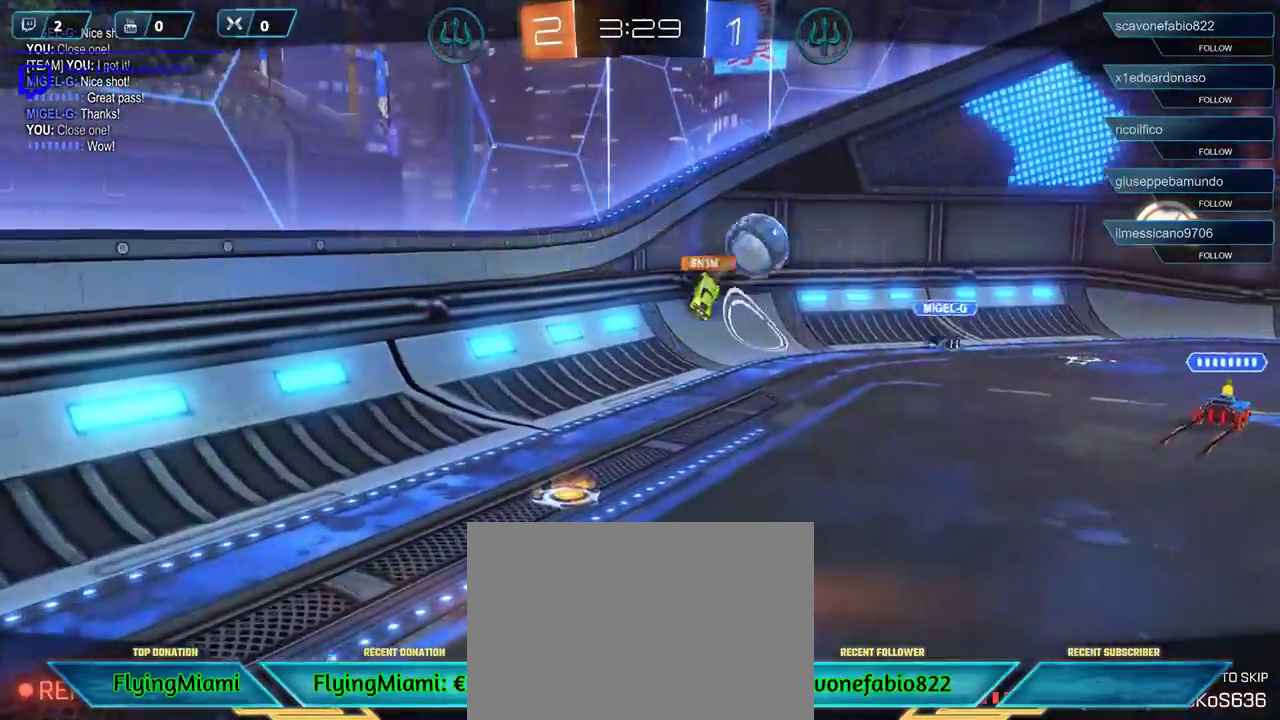
{"buttons": [], "left_stick": "center", "right_stick": "center", "events": []}
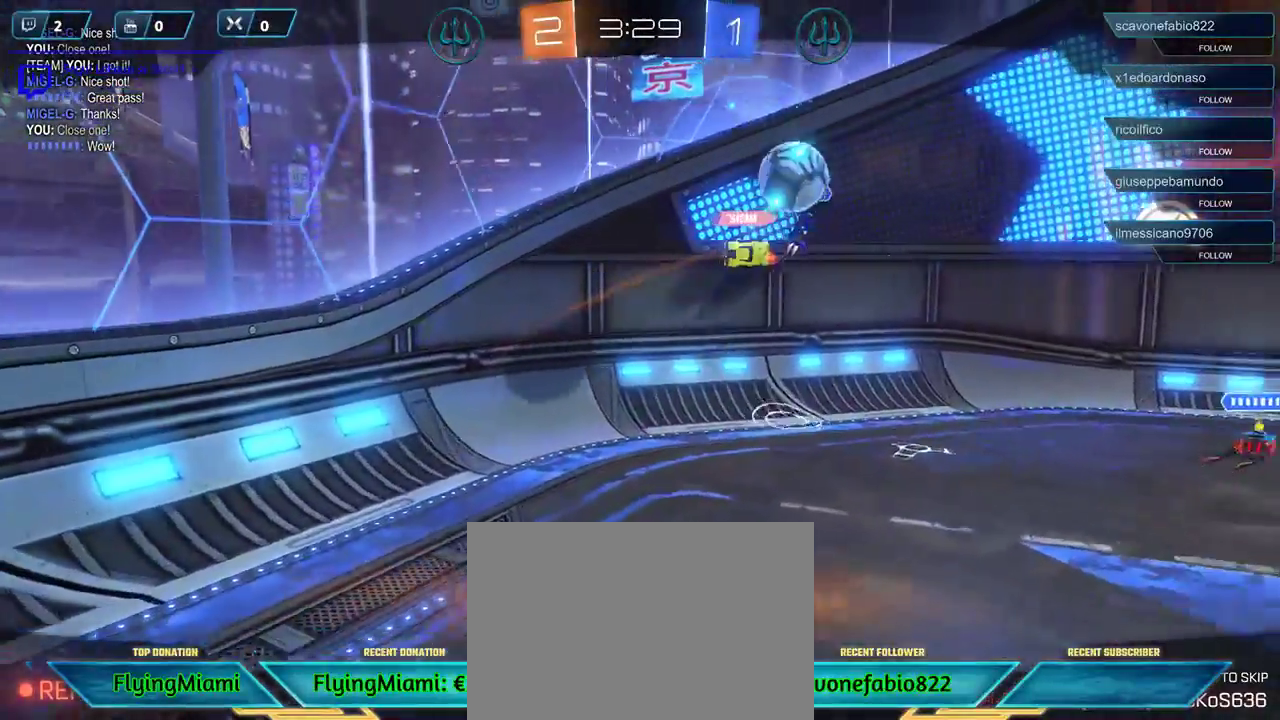
{"buttons": [], "left_stick": "center", "right_stick": "center", "events": []}
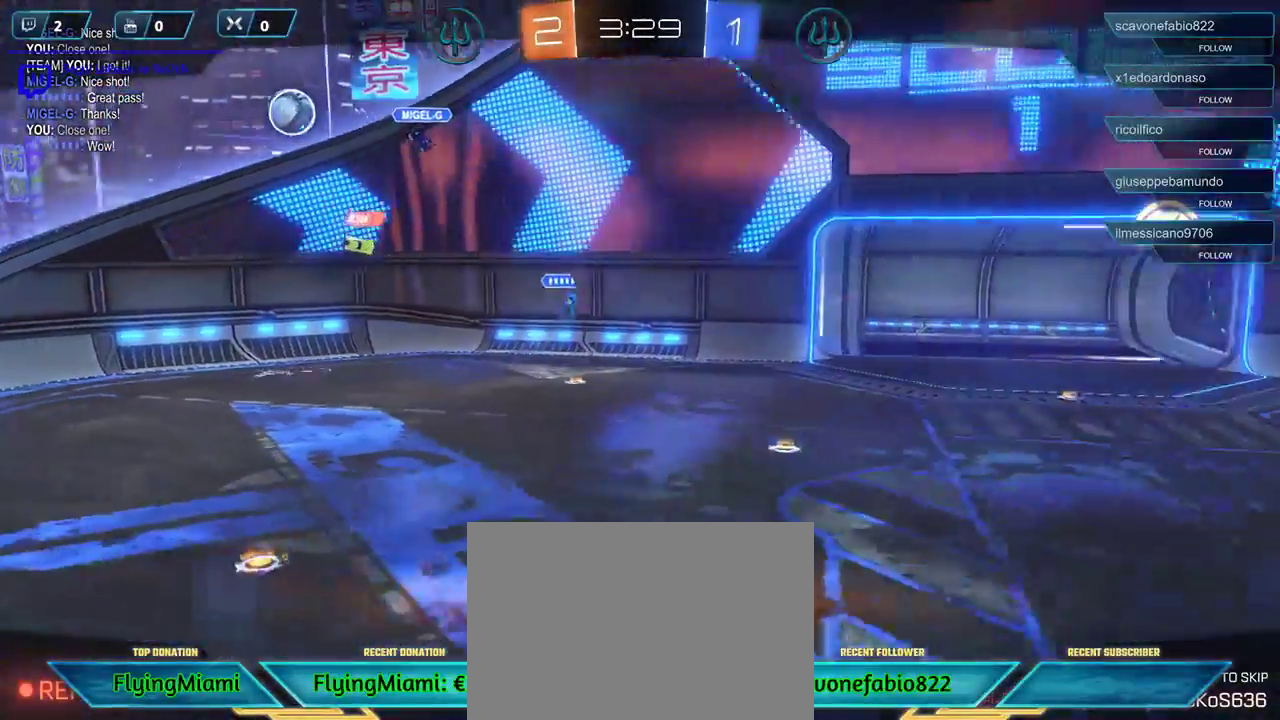
{"buttons": [], "left_stick": "center", "right_stick": "center", "events": [[233, "DPAD_RIGHT", "down"], [367, "DPAD_RIGHT", "up"]]}
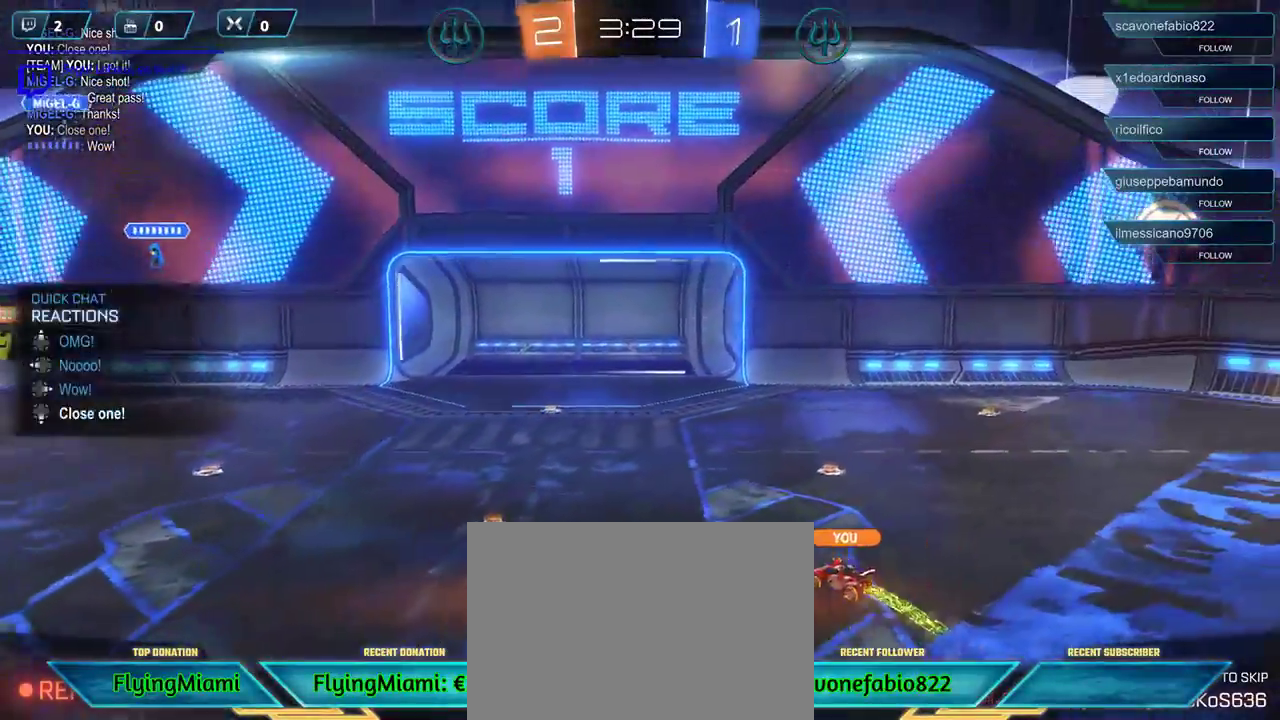
{"buttons": [], "left_stick": "center", "right_stick": "center", "events": [[33, "DPAD_DOWN", "down"], [133, "DPAD_DOWN", "up"]]}
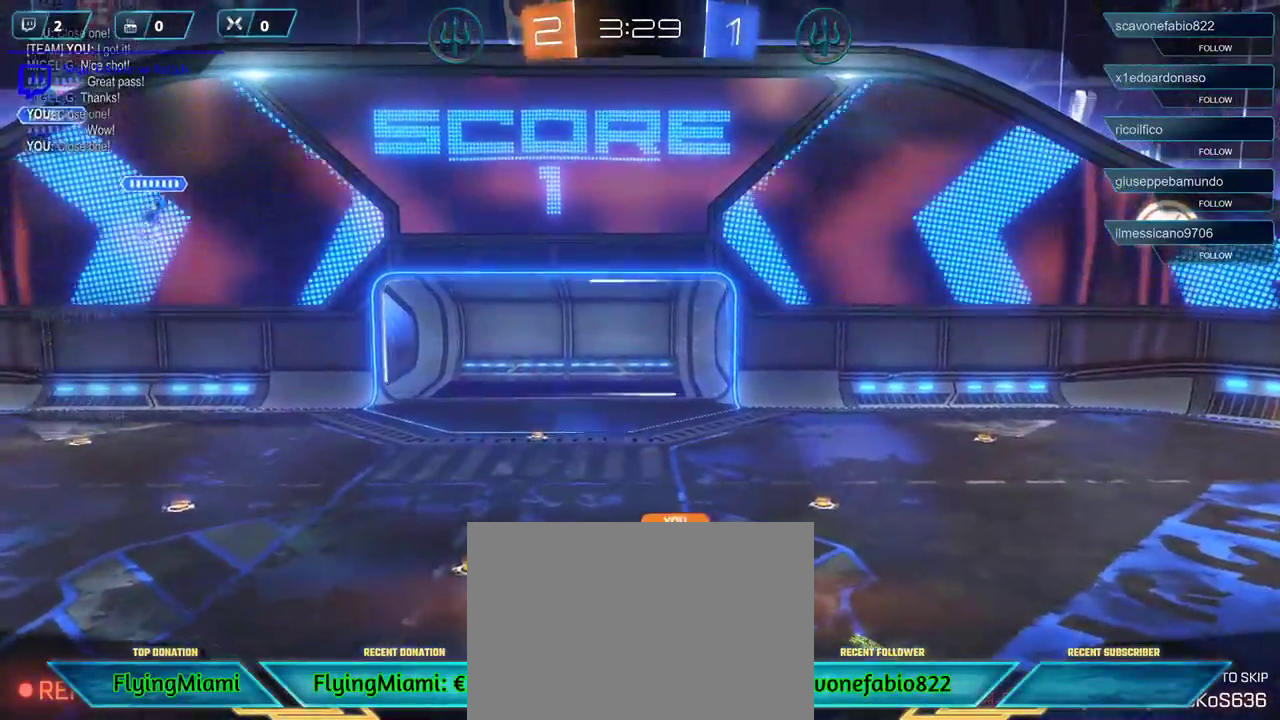
{"buttons": [], "left_stick": "center", "right_stick": "center", "events": []}
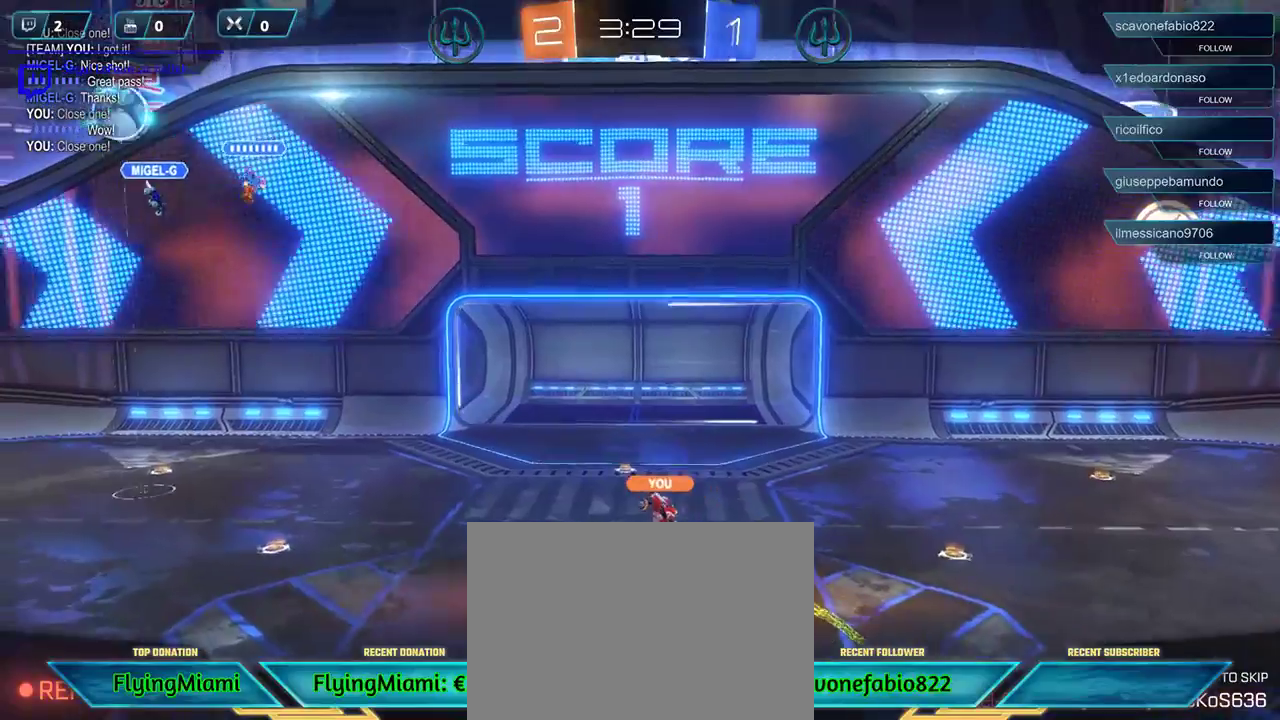
{"buttons": [], "left_stick": "center", "right_stick": "center", "events": []}
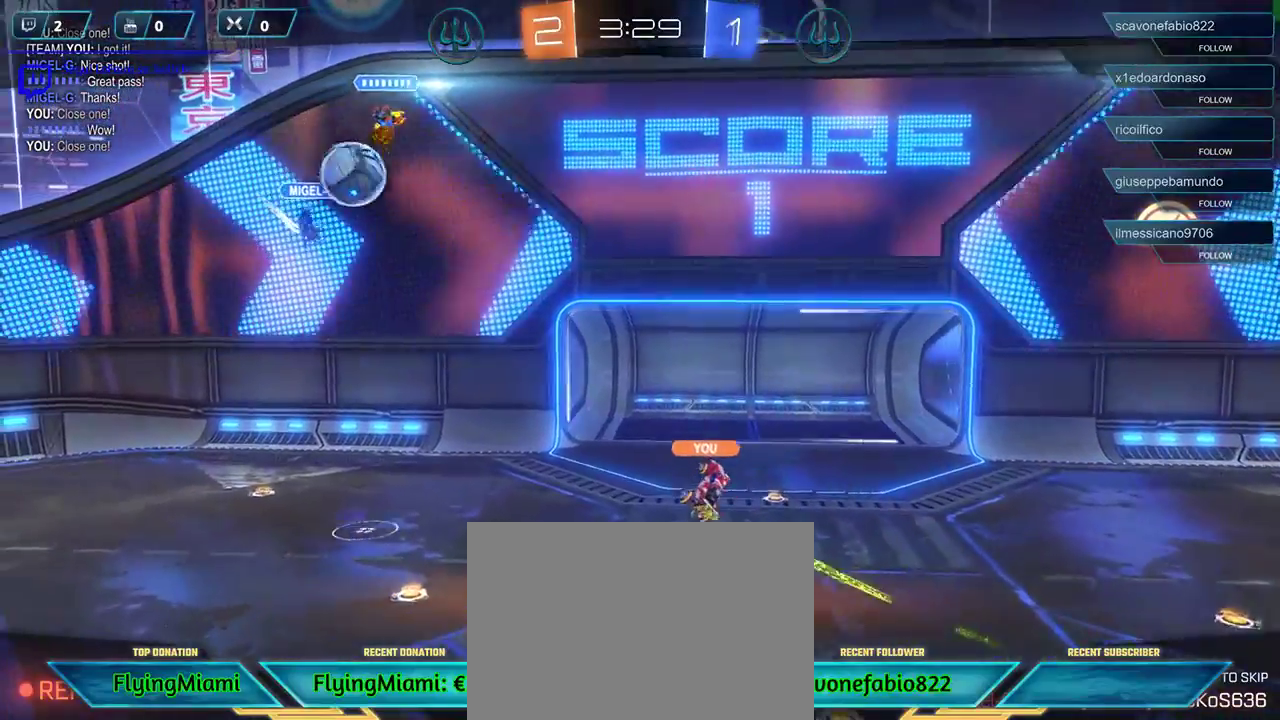
{"buttons": [], "left_stick": "center", "right_stick": "center", "events": []}
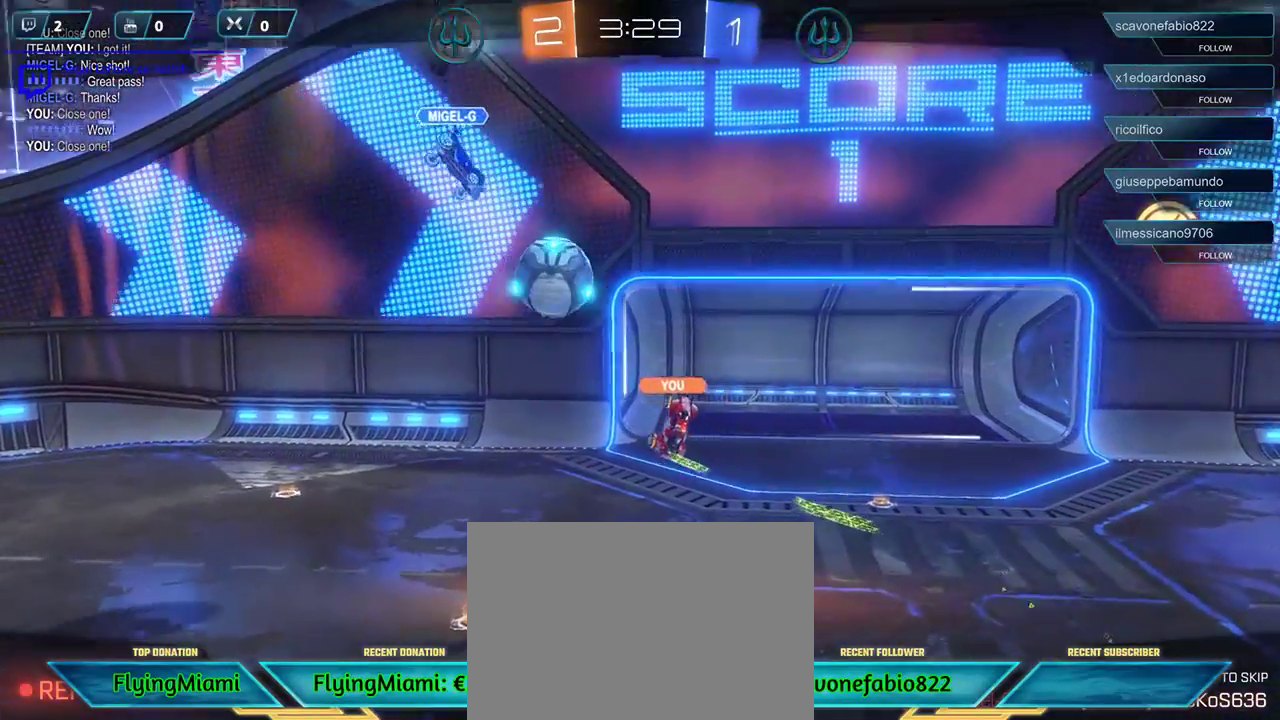
{"buttons": [], "left_stick": "center", "right_stick": "center", "events": []}
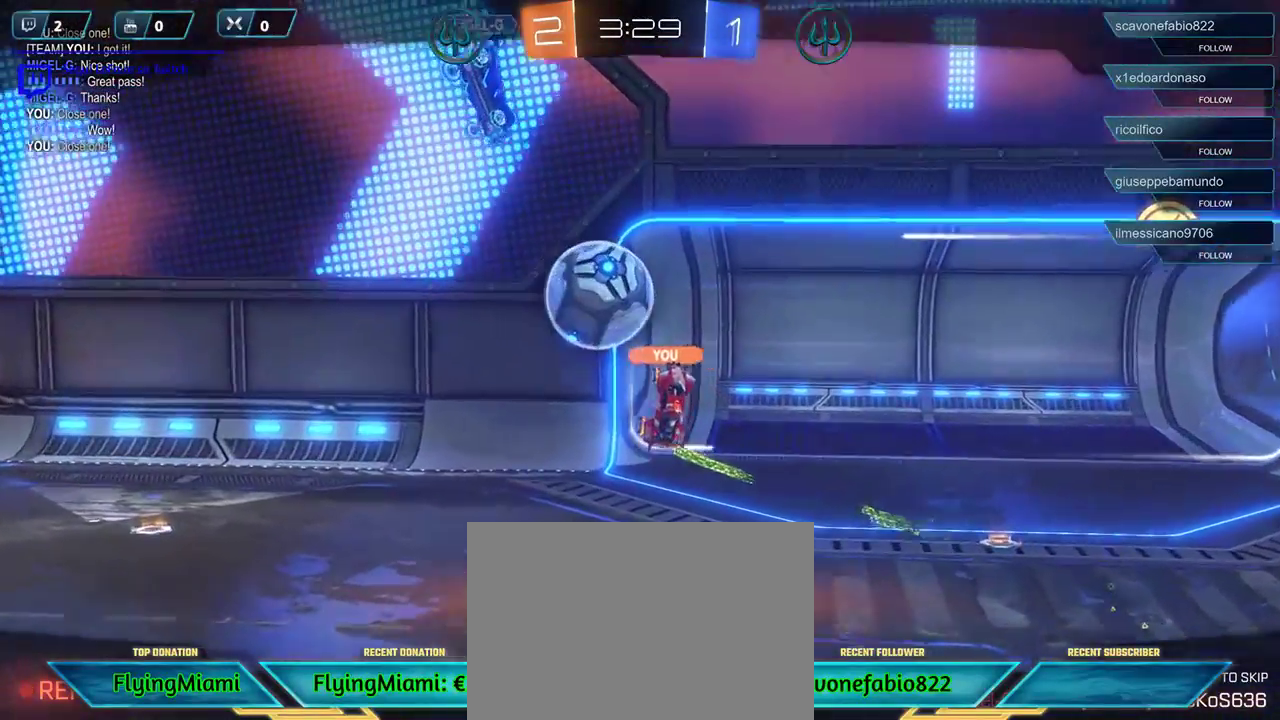
{"buttons": [], "left_stick": "center", "right_stick": "center", "events": []}
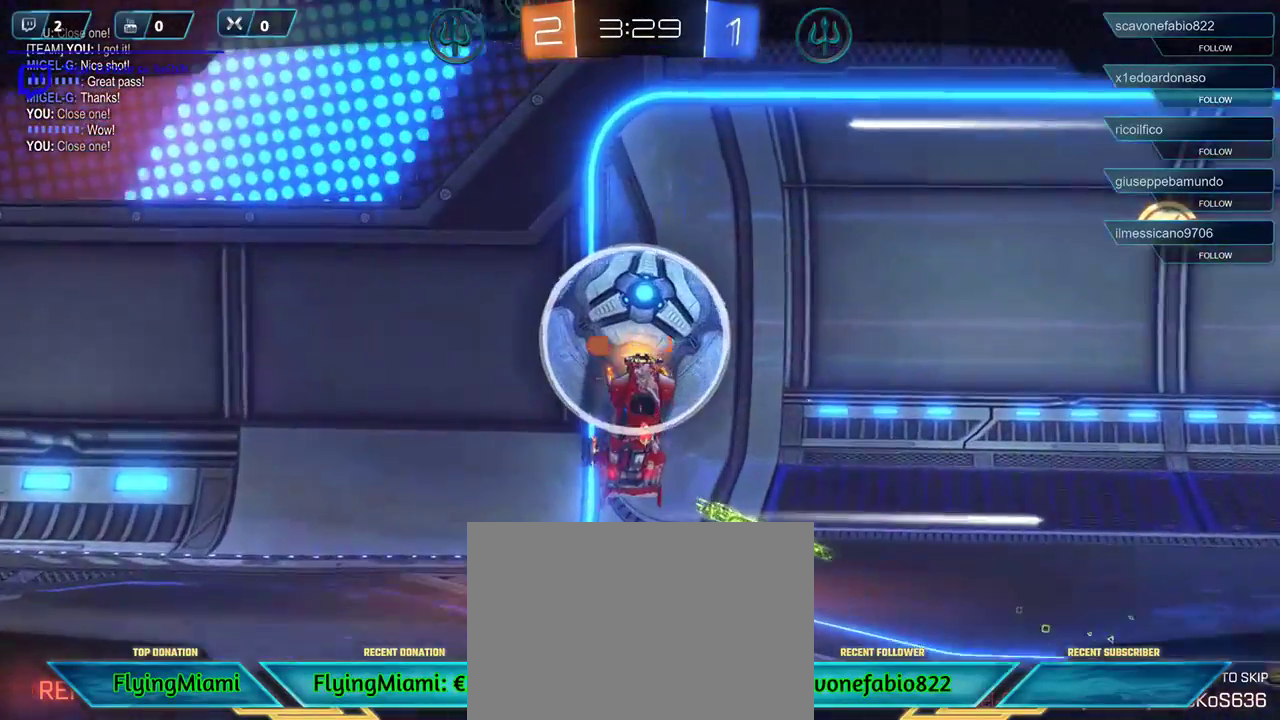
{"buttons": [], "left_stick": "center", "right_stick": "center", "events": [[333, "A", "down"], [433, "A", "up"]]}